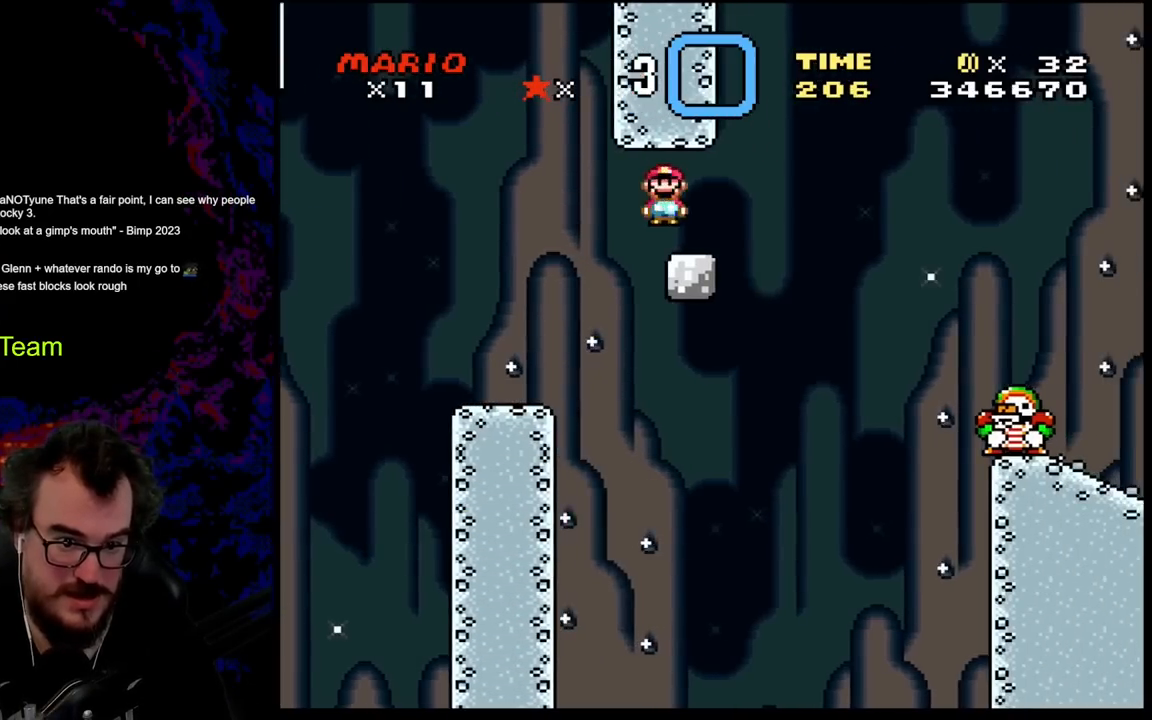
Gameplay with a controller (Nintendo layout); each line is a JSON object with the inputs held at the frame after it. "events" lists button and stick changes between this image and that frame as [ms after this image, input, new state], when the widget could be followed in between. Not read: L3 R3.
{"buttons": ["A", "X", "DPAD_RIGHT"], "events": [[33, "DPAD_DOWN", "down"], [50, "DPAD_LEFT", "down"], [50, "DPAD_RIGHT", "up"], [67, "DPAD_DOWN", "up"], [133, "A", "up"], [183, "DPAD_LEFT", "up"], [317, "DPAD_RIGHT", "down"], [483, "A", "down"]]}
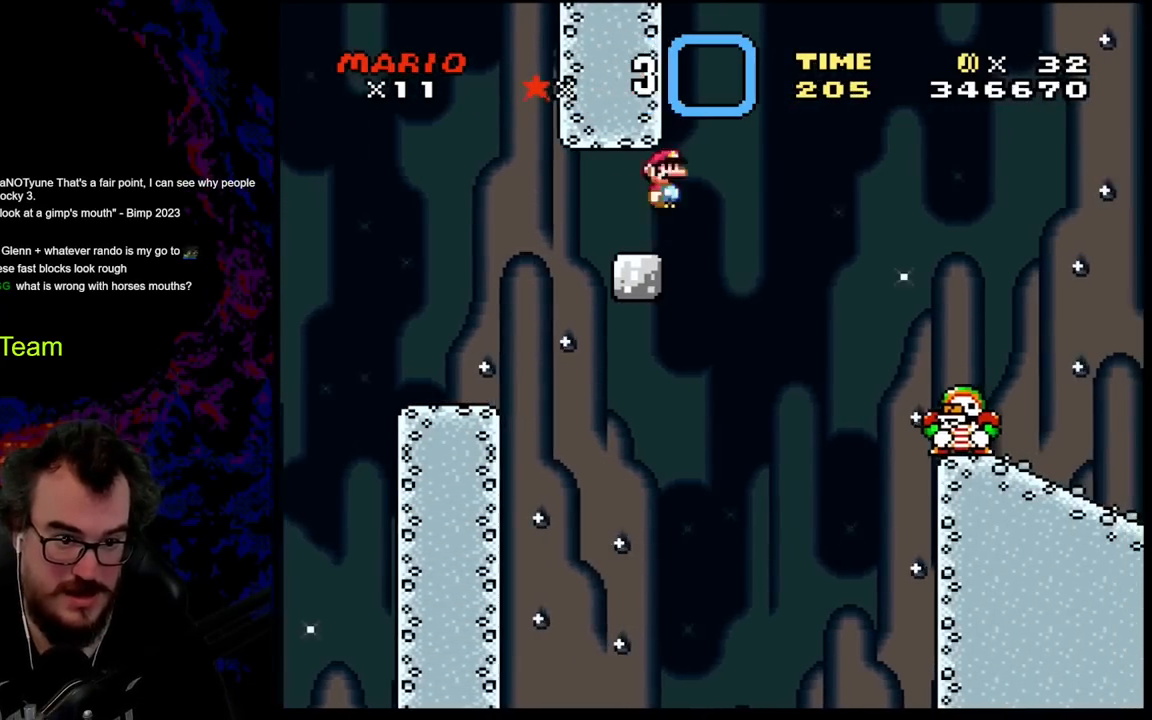
{"buttons": ["X", "DPAD_RIGHT"], "events": [[383, "A", "up"]]}
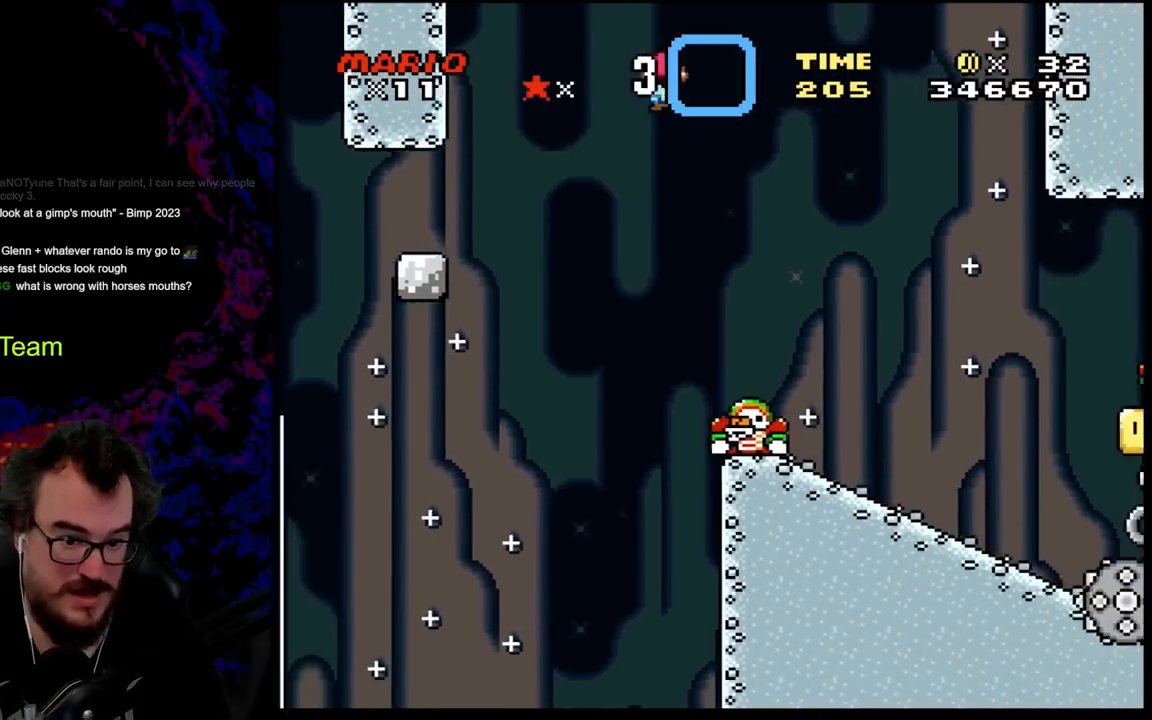
{"buttons": ["A", "X", "DPAD_RIGHT"], "events": [[200, "DPAD_DOWN", "down"], [217, "DPAD_LEFT", "down"], [217, "DPAD_RIGHT", "up"], [233, "DPAD_DOWN", "up"], [250, "A", "down"], [300, "DPAD_DOWN", "down"], [333, "DPAD_LEFT", "up"], [333, "DPAD_RIGHT", "down"], [350, "DPAD_DOWN", "up"]]}
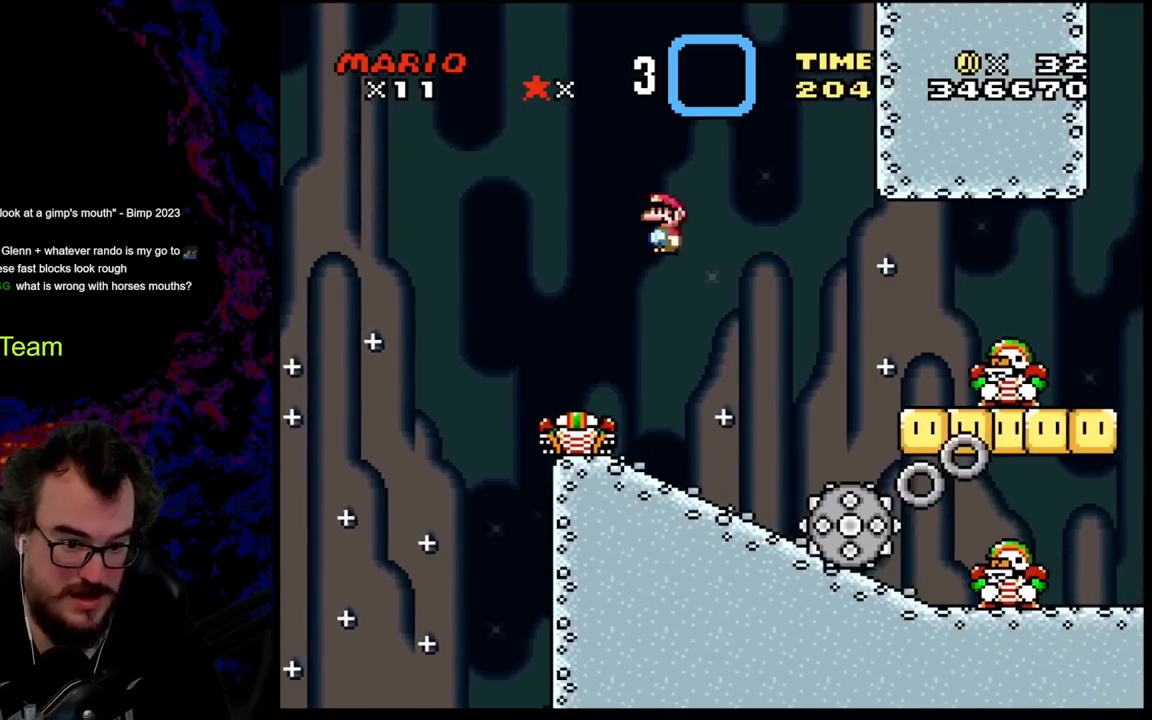
{"buttons": ["X", "DPAD_LEFT"], "events": [[33, "DPAD_DOWN", "down"], [50, "DPAD_LEFT", "down"], [67, "DPAD_DOWN", "up"], [67, "DPAD_RIGHT", "up"], [317, "A", "up"]]}
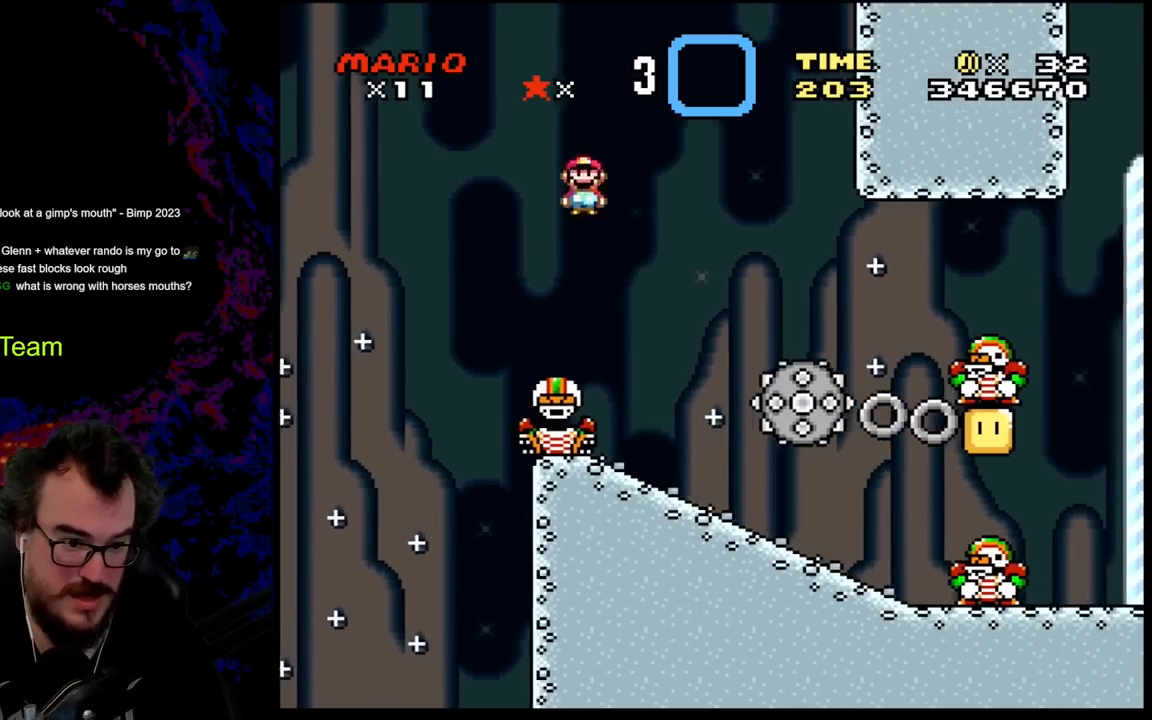
{"buttons": ["A", "X", "DPAD_LEFT"], "events": [[50, "DPAD_DOWN", "down"], [67, "DPAD_DOWN", "up"], [67, "DPAD_LEFT", "up"], [67, "DPAD_RIGHT", "down"], [133, "A", "down"], [400, "DPAD_DOWN", "down"], [433, "DPAD_LEFT", "down"], [433, "DPAD_RIGHT", "up"], [450, "DPAD_DOWN", "up"]]}
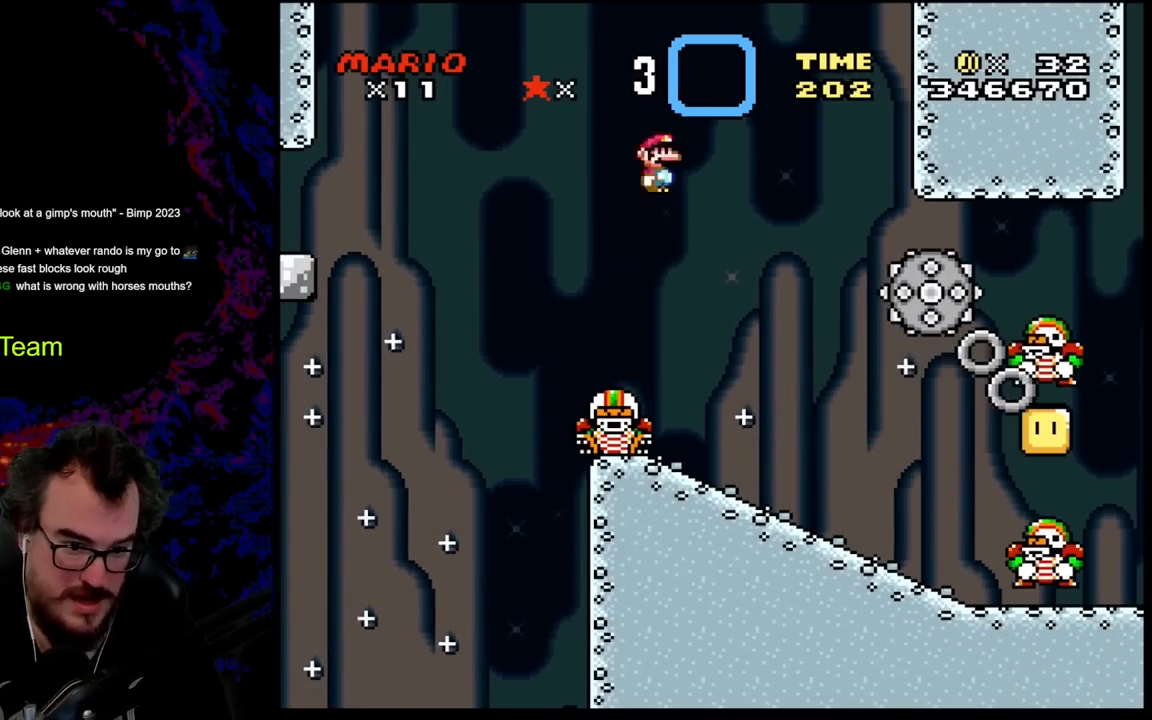
{"buttons": ["A", "X", "DPAD_LEFT"], "events": [[100, "A", "up"], [200, "DPAD_LEFT", "up"], [250, "DPAD_RIGHT", "down"], [417, "DPAD_DOWN", "down"], [417, "DPAD_LEFT", "down"], [417, "DPAD_RIGHT", "up"], [433, "DPAD_DOWN", "up"], [467, "A", "down"]]}
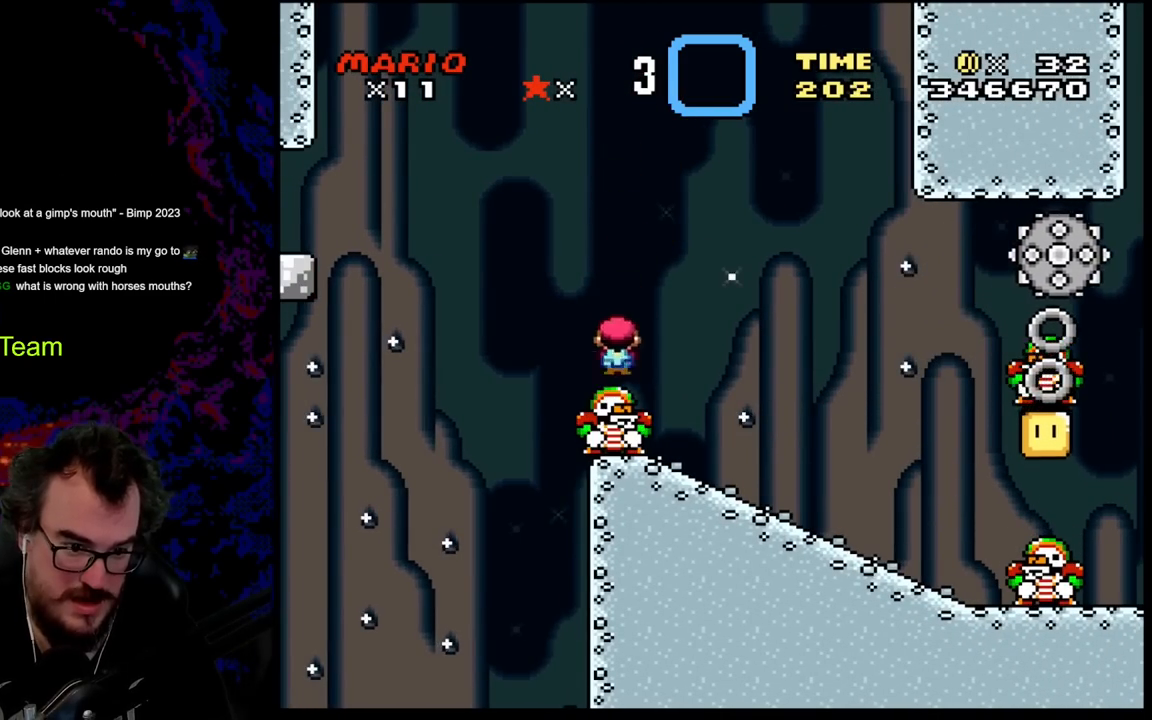
{"buttons": ["A", "X", "DPAD_LEFT"], "events": [[67, "DPAD_RIGHT", "down"], [83, "DPAD_LEFT", "up"], [200, "DPAD_DOWN", "down"], [233, "DPAD_LEFT", "down"], [233, "DPAD_RIGHT", "up"], [250, "DPAD_DOWN", "up"]]}
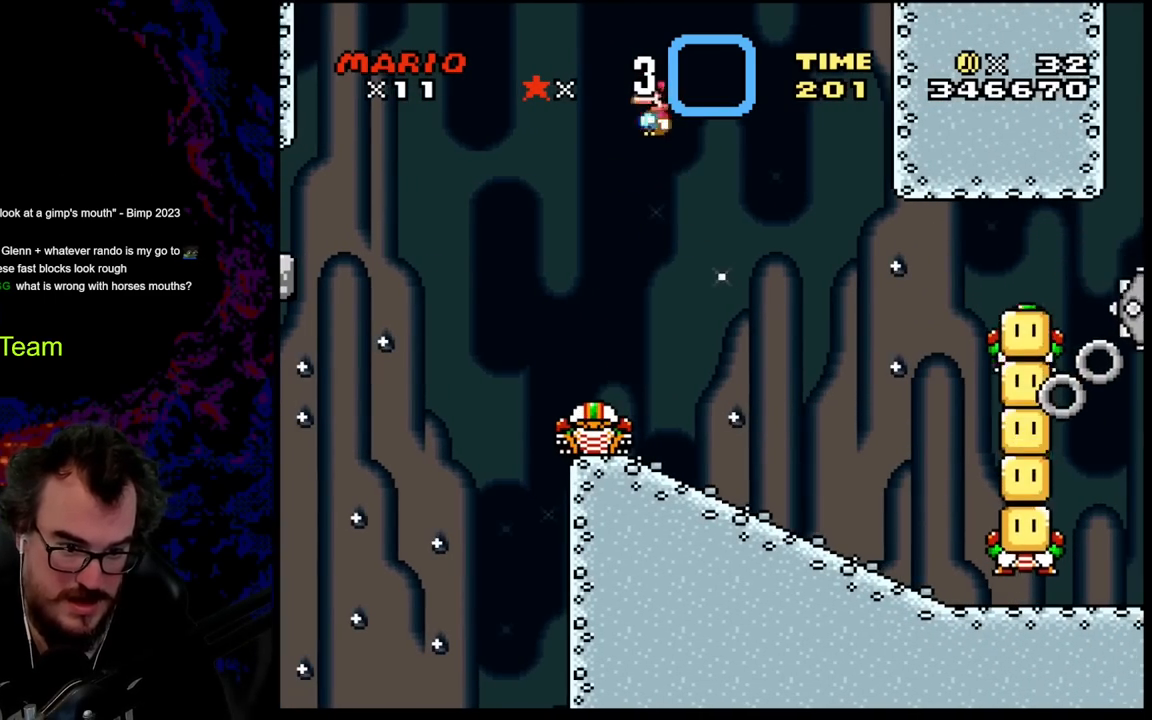
{"buttons": ["A", "X", "DPAD_LEFT"], "events": [[83, "A", "up"], [167, "DPAD_LEFT", "up"], [183, "DPAD_RIGHT", "down"], [367, "A", "down"], [400, "DPAD_DOWN", "down"], [417, "DPAD_DOWN", "up"], [417, "DPAD_LEFT", "down"], [417, "DPAD_RIGHT", "up"]]}
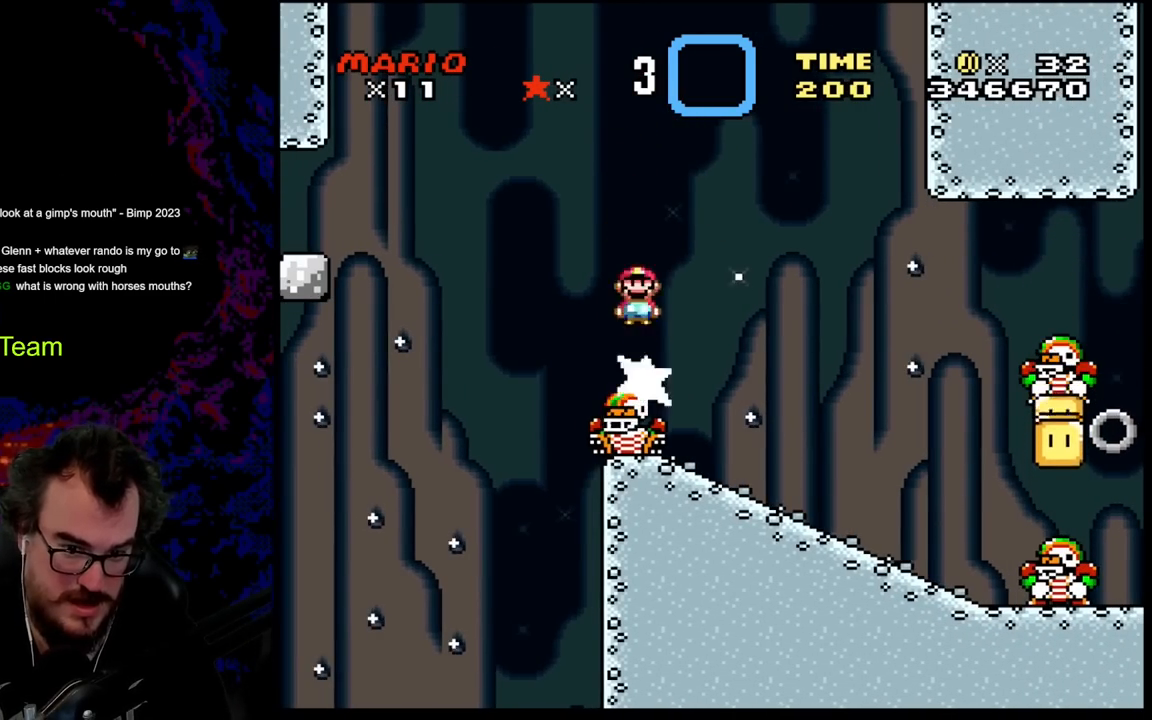
{"buttons": ["X", "DPAD_RIGHT"], "events": [[33, "DPAD_DOWN", "down"], [50, "DPAD_DOWN", "up"], [50, "DPAD_LEFT", "up"], [50, "DPAD_RIGHT", "down"], [183, "A", "up"], [200, "DPAD_LEFT", "down"], [233, "DPAD_RIGHT", "up"], [500, "DPAD_LEFT", "up"], [500, "DPAD_RIGHT", "down"]]}
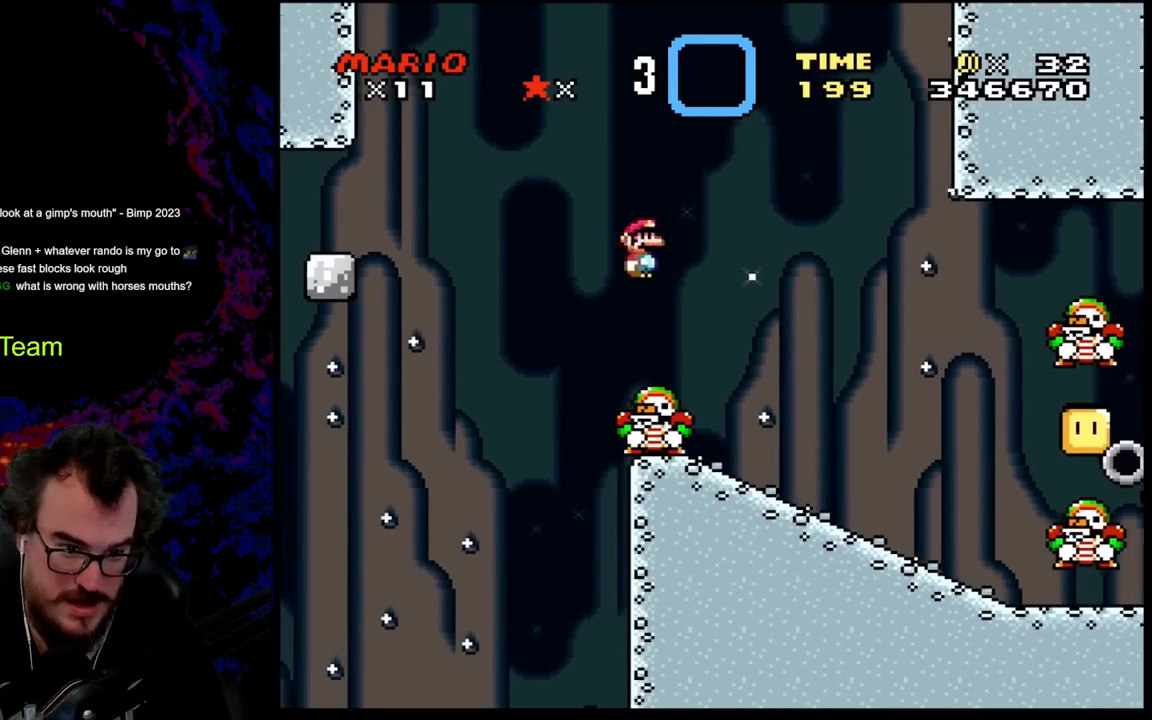
{"buttons": ["X"], "events": [[333, "DPAD_DOWN", "down"], [333, "DPAD_LEFT", "down"], [350, "DPAD_DOWN", "up"], [350, "DPAD_RIGHT", "up"], [500, "DPAD_LEFT", "up"]]}
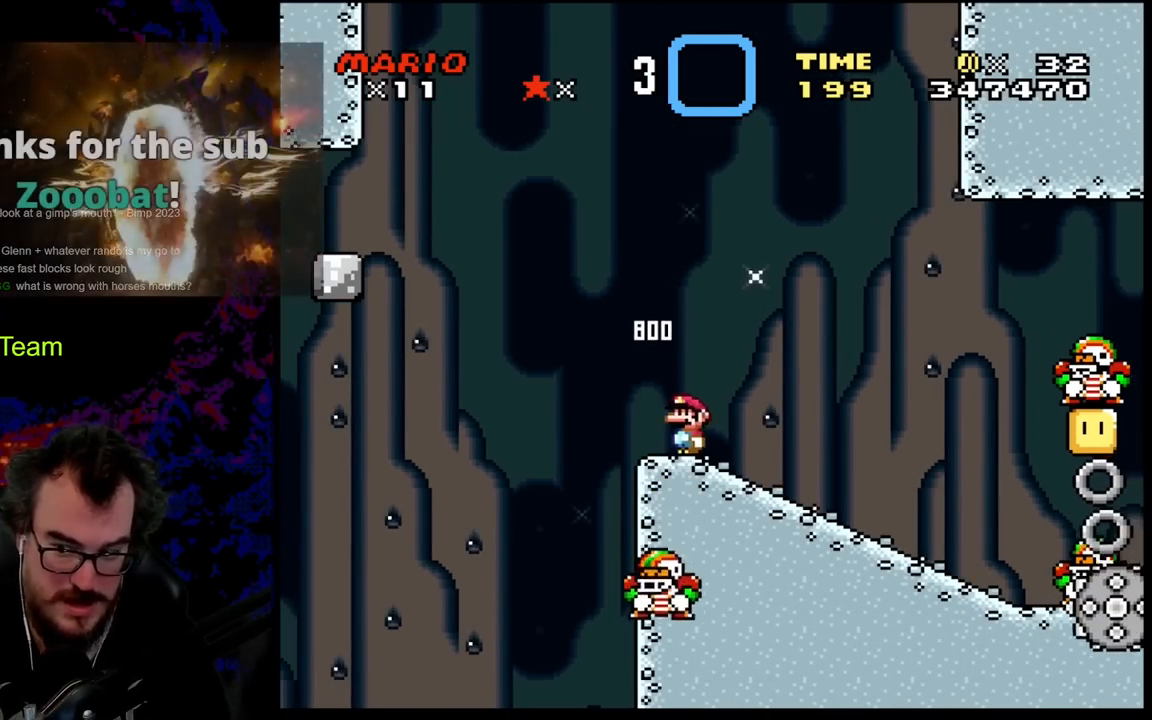
{"buttons": ["X"], "events": [[133, "DPAD_RIGHT", "down"], [200, "DPAD_RIGHT", "up"]]}
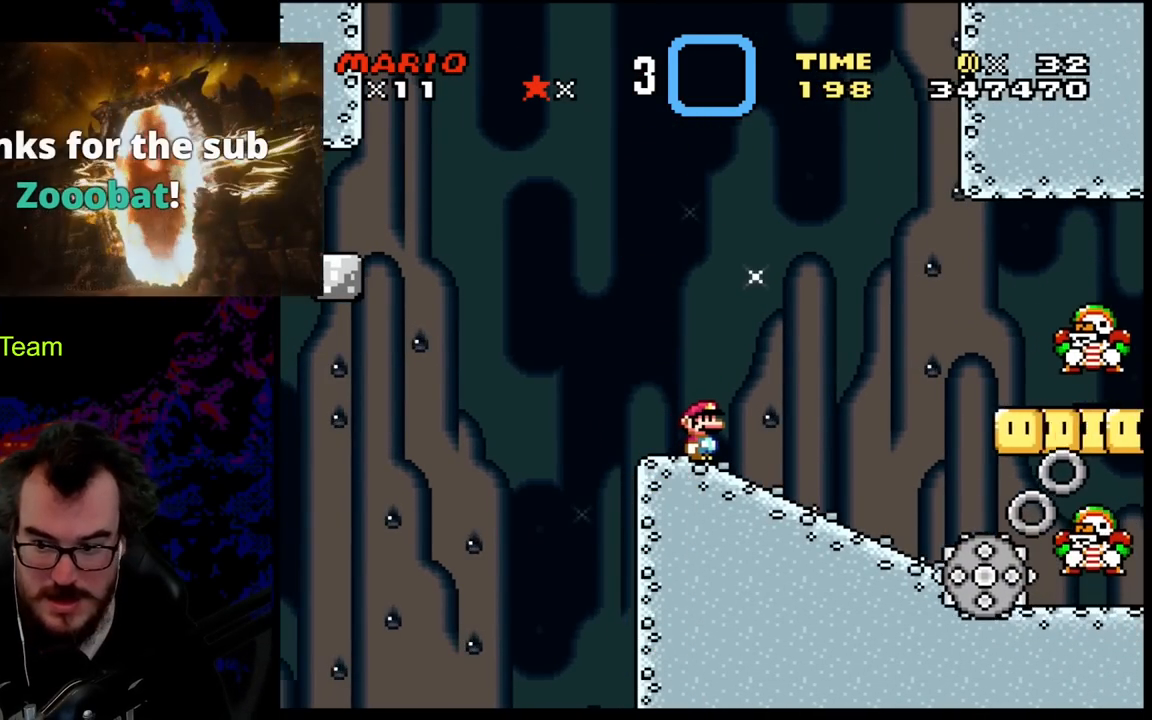
{"buttons": ["X"], "events": []}
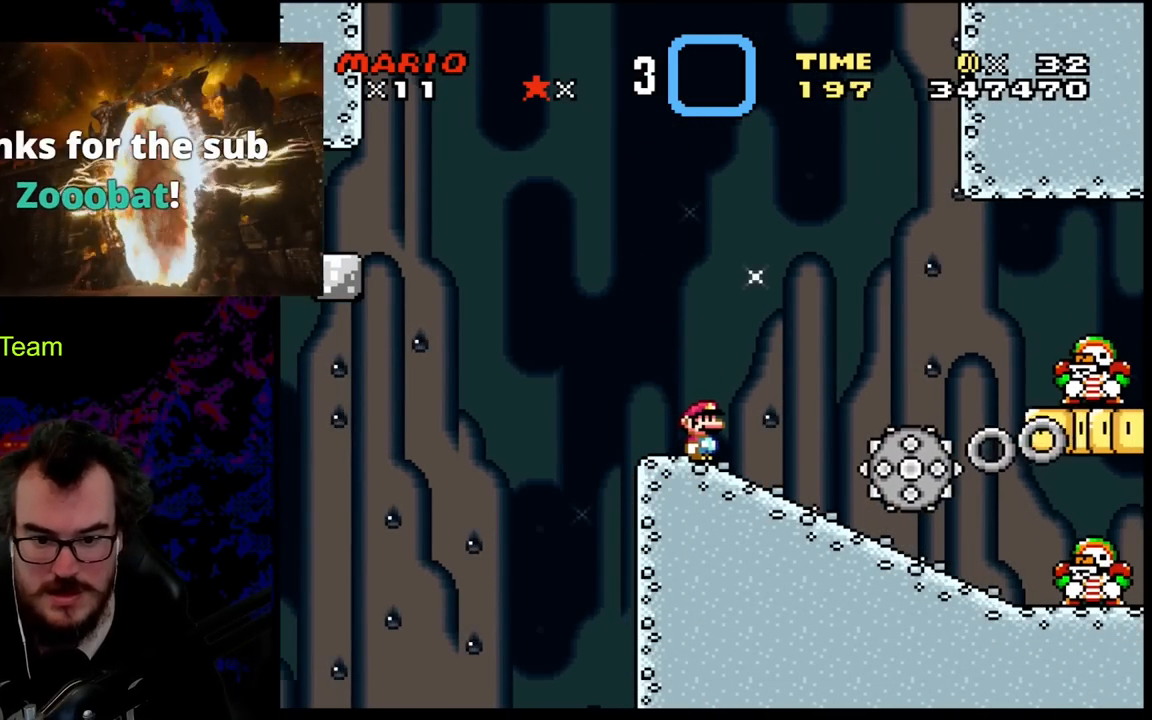
{"buttons": ["X", "DPAD_RIGHT"], "events": [[433, "DPAD_RIGHT", "down"]]}
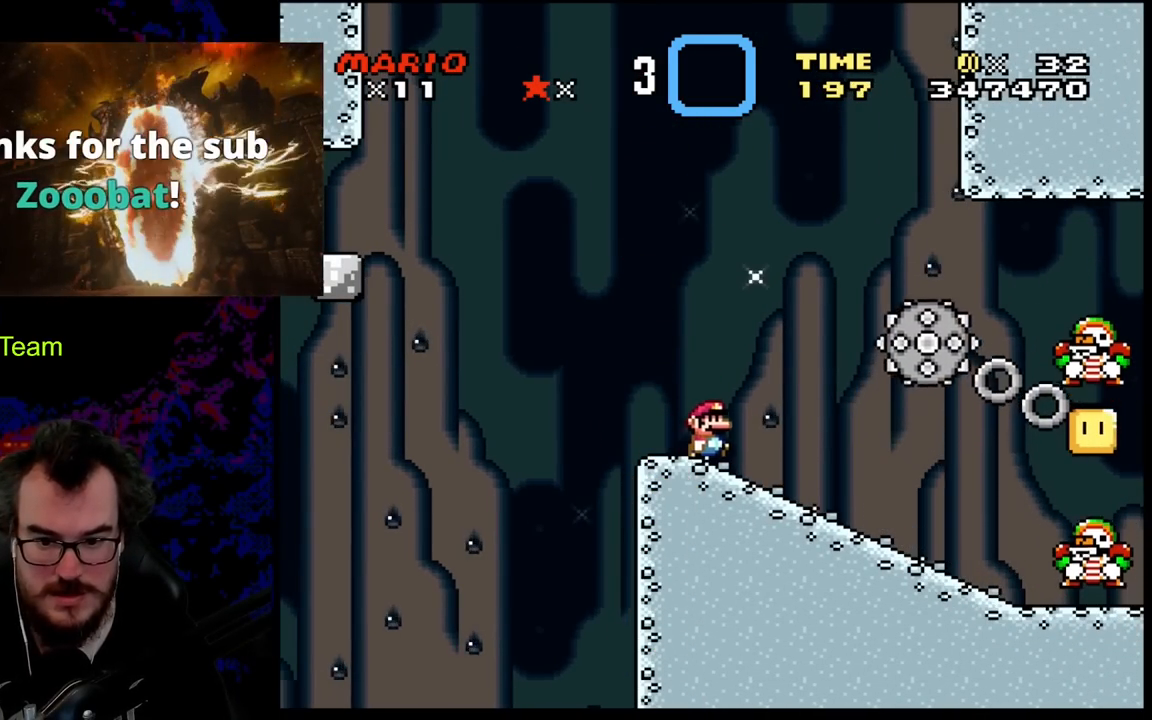
{"buttons": ["X", "DPAD_LEFT"], "events": [[450, "DPAD_DOWN", "down"], [450, "DPAD_RIGHT", "up"], [483, "DPAD_DOWN", "up"], [483, "DPAD_LEFT", "down"]]}
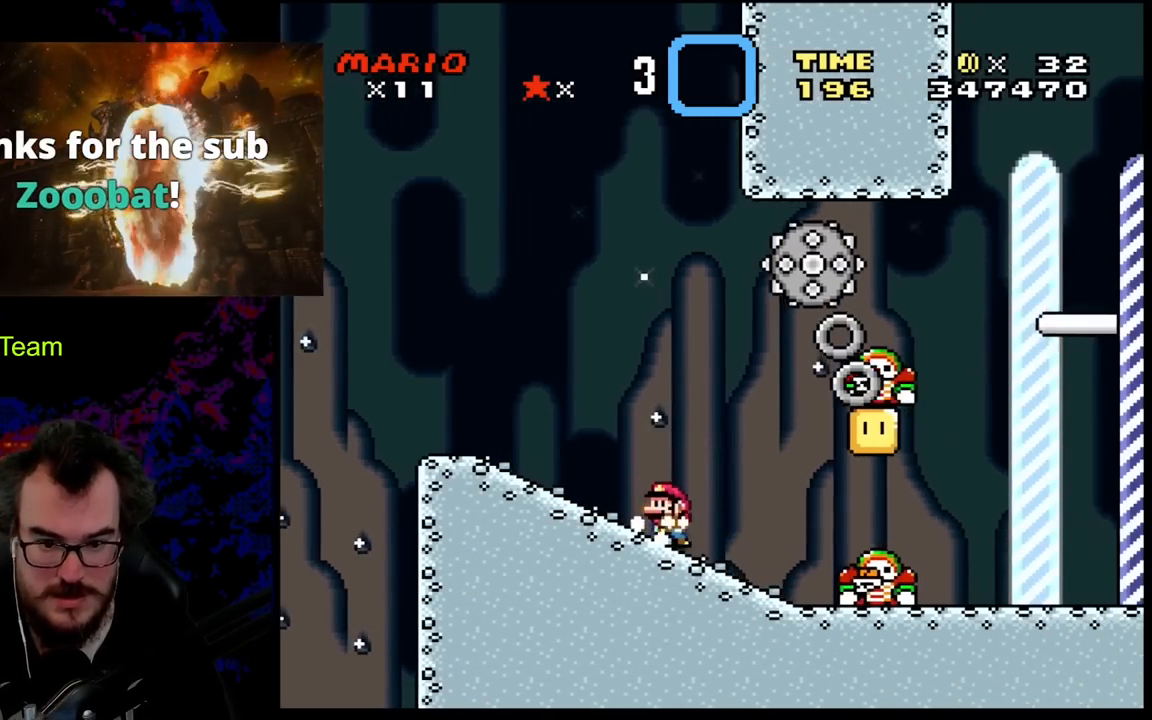
{"buttons": ["A", "X", "DPAD_LEFT"], "events": [[167, "DPAD_LEFT", "up"], [200, "DPAD_LEFT", "down"], [417, "A", "down"]]}
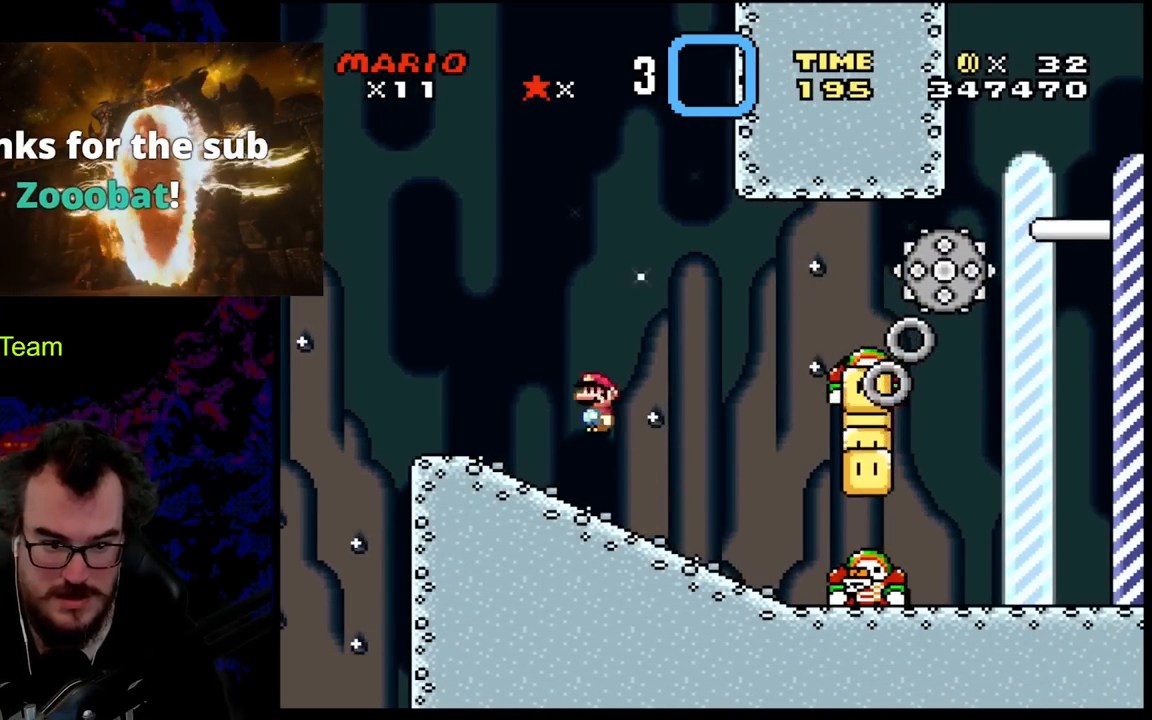
{"buttons": ["X"], "events": [[83, "A", "up"], [200, "A", "down"], [317, "DPAD_DOWN", "down"], [333, "DPAD_DOWN", "up"], [333, "DPAD_LEFT", "up"], [333, "DPAD_RIGHT", "down"], [450, "DPAD_RIGHT", "up"], [500, "A", "up"]]}
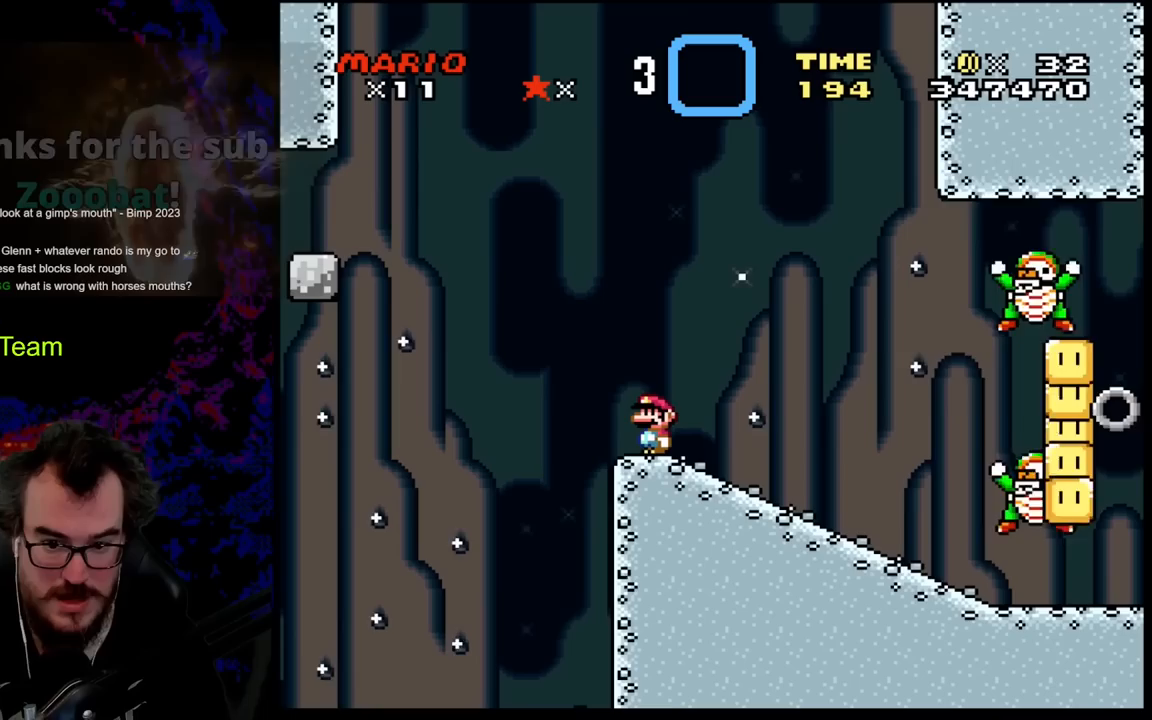
{"buttons": ["B", "Y", "DPAD_RIGHT"], "events": [[100, "X", "up"], [117, "Y", "down"], [450, "B", "down"], [500, "DPAD_RIGHT", "down"]]}
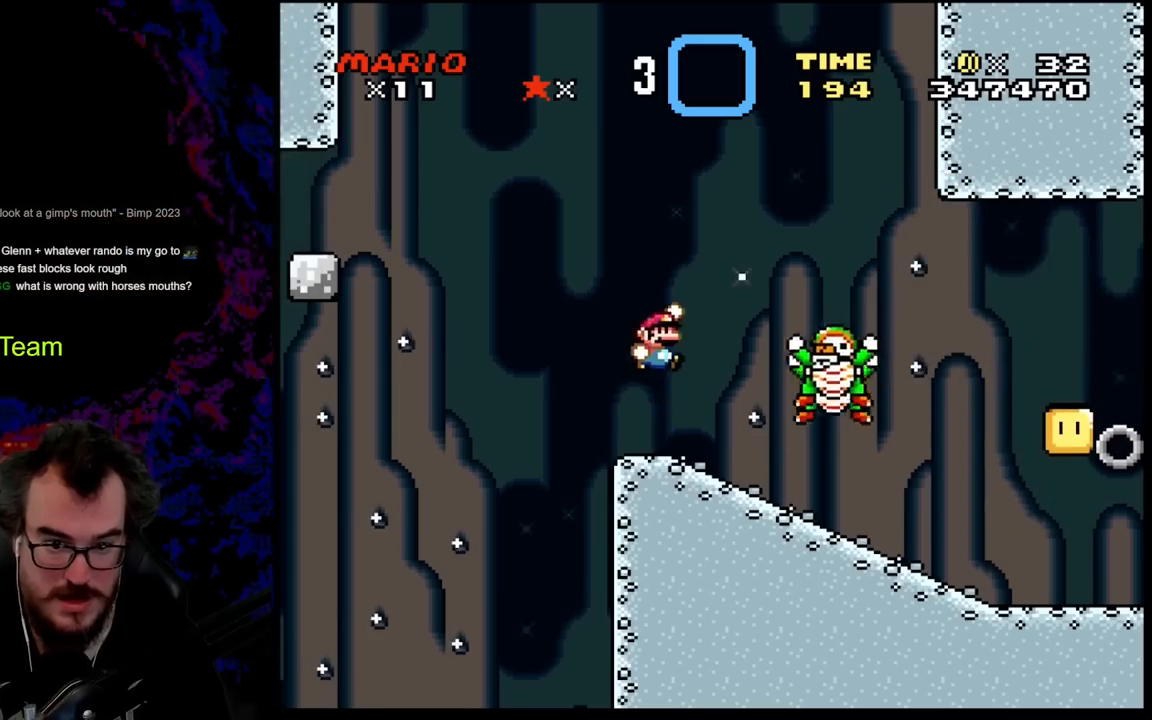
{"buttons": ["Y", "DPAD_LEFT"], "events": [[367, "DPAD_DOWN", "down"], [383, "DPAD_DOWN", "up"], [383, "DPAD_LEFT", "down"], [383, "DPAD_RIGHT", "up"], [450, "B", "up"]]}
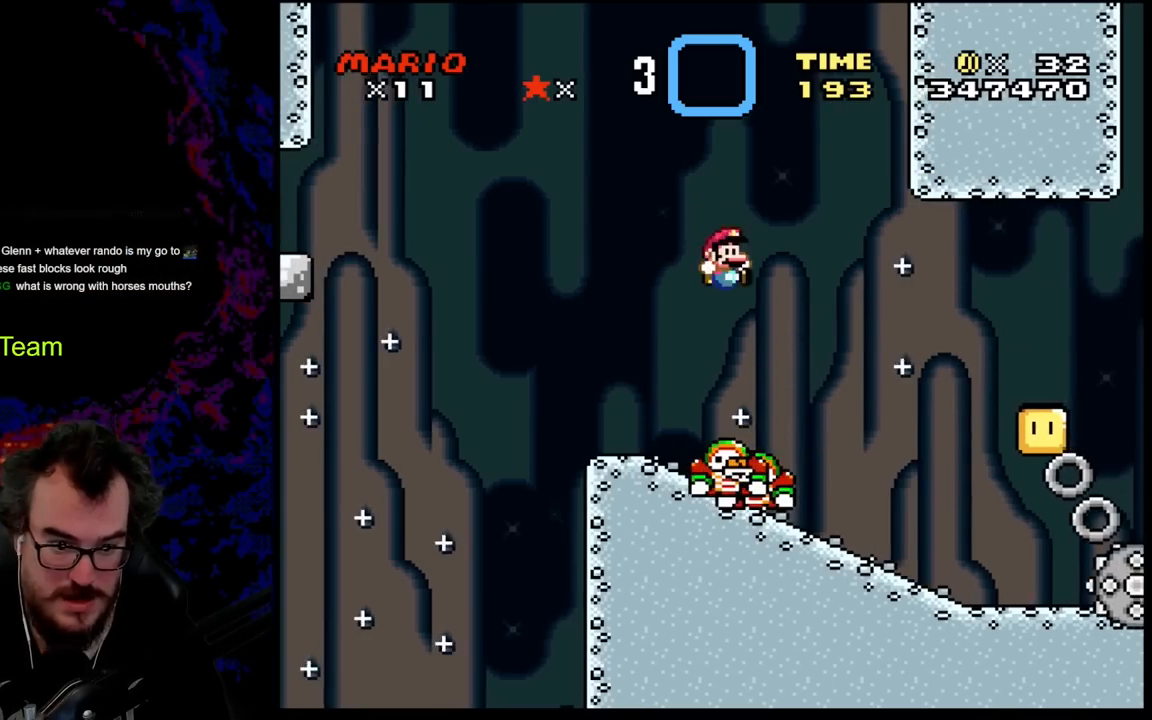
{"buttons": ["Y", "DPAD_RIGHT"], "events": [[33, "DPAD_LEFT", "up"], [33, "DPAD_RIGHT", "down"], [117, "B", "down"], [400, "B", "up"]]}
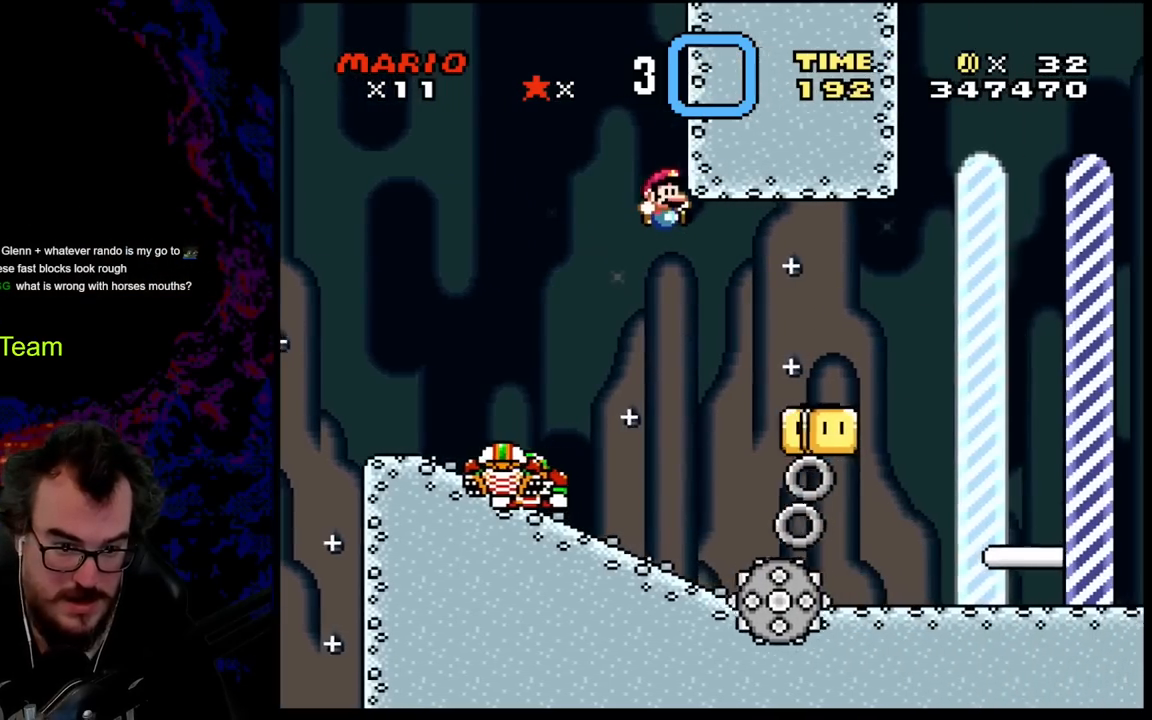
{"buttons": ["B", "Y", "DPAD_RIGHT"], "events": [[33, "B", "down"]]}
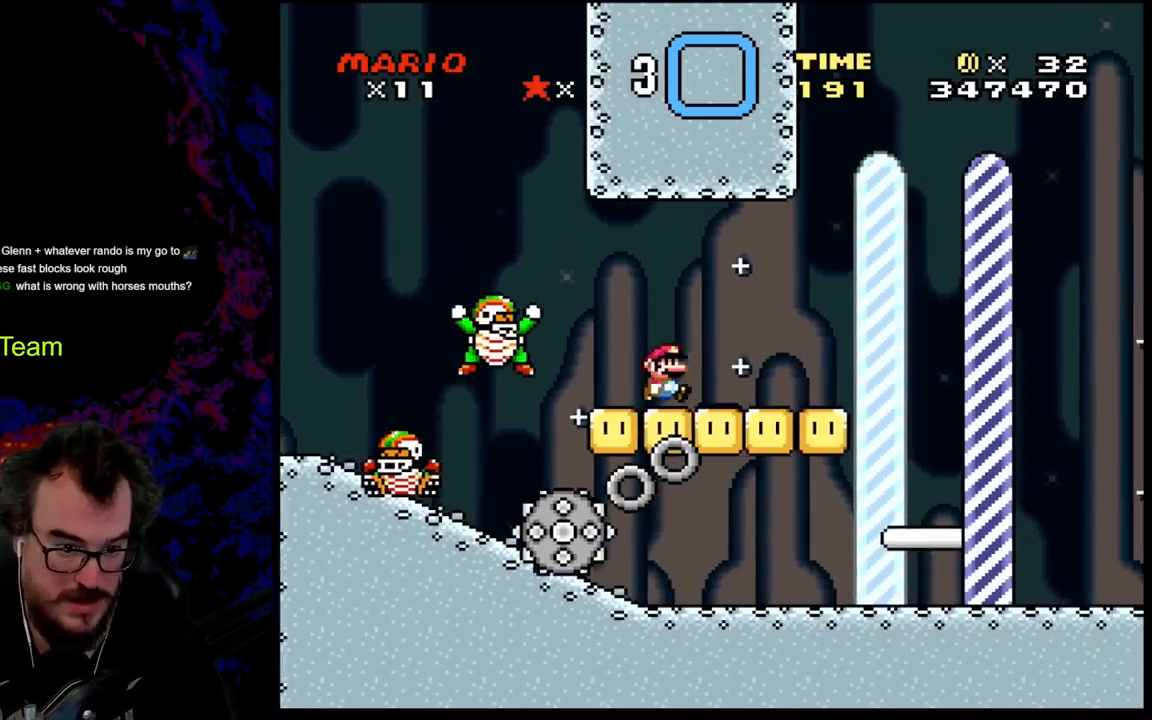
{"buttons": ["B", "Y", "DPAD_RIGHT"], "events": []}
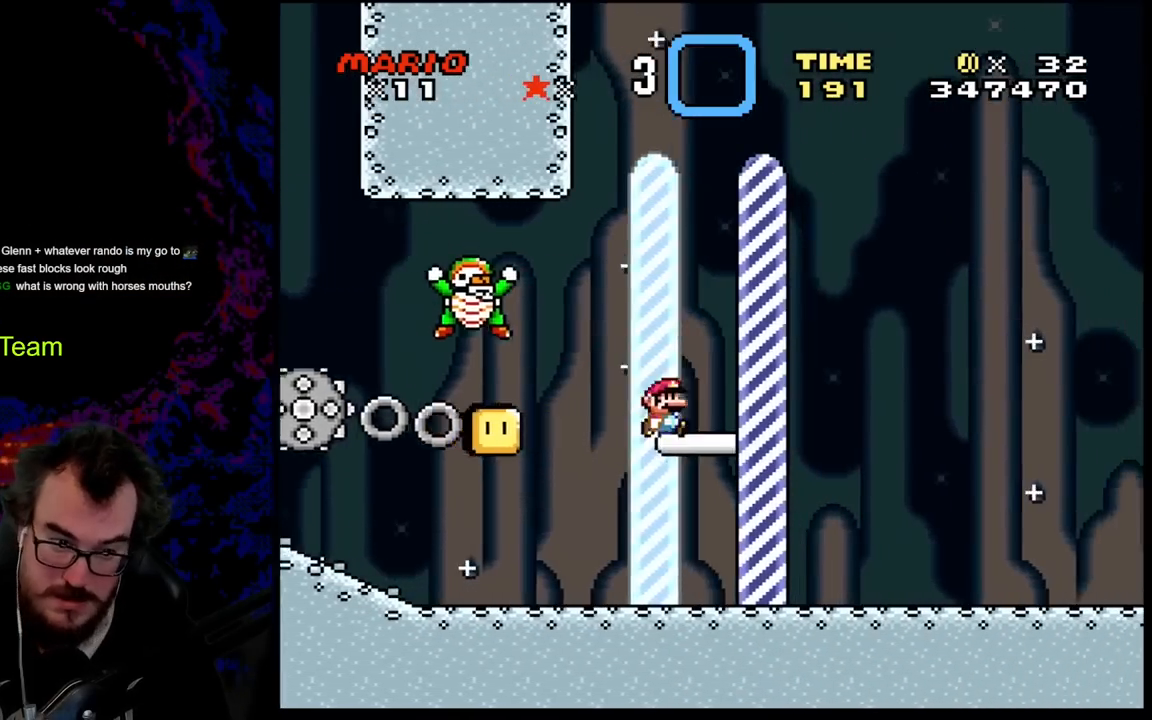
{"buttons": [], "events": [[383, "B", "up"], [417, "DPAD_RIGHT", "up"], [450, "Y", "up"]]}
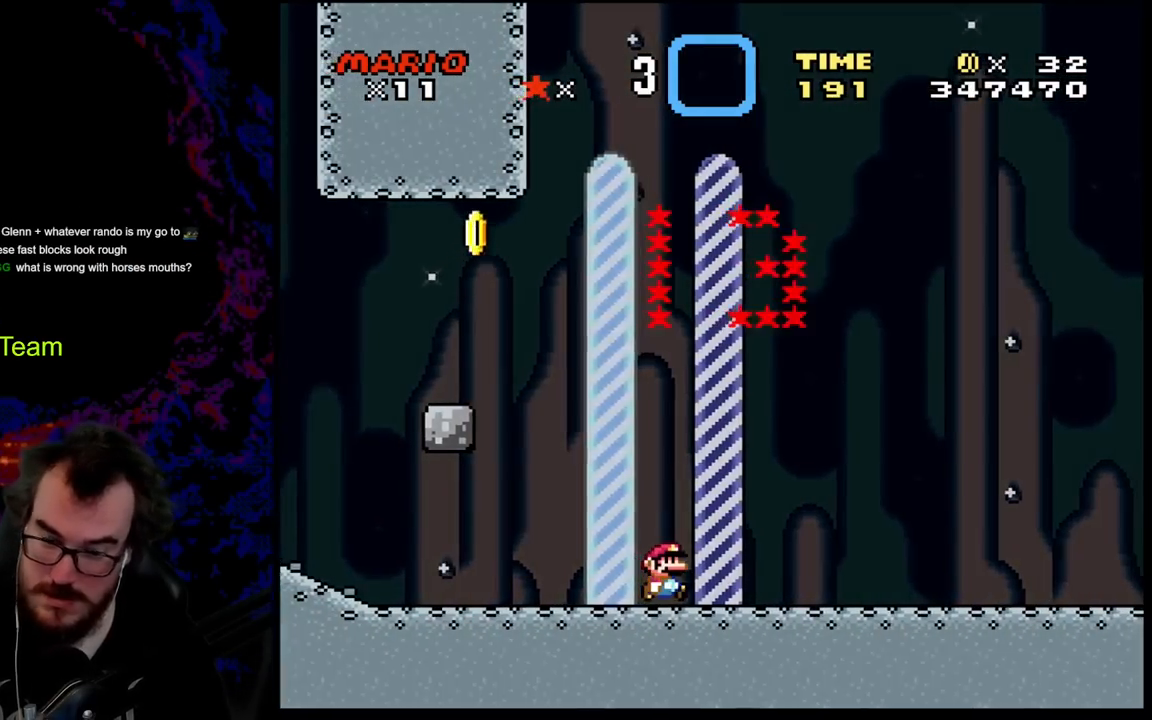
{"buttons": [], "events": []}
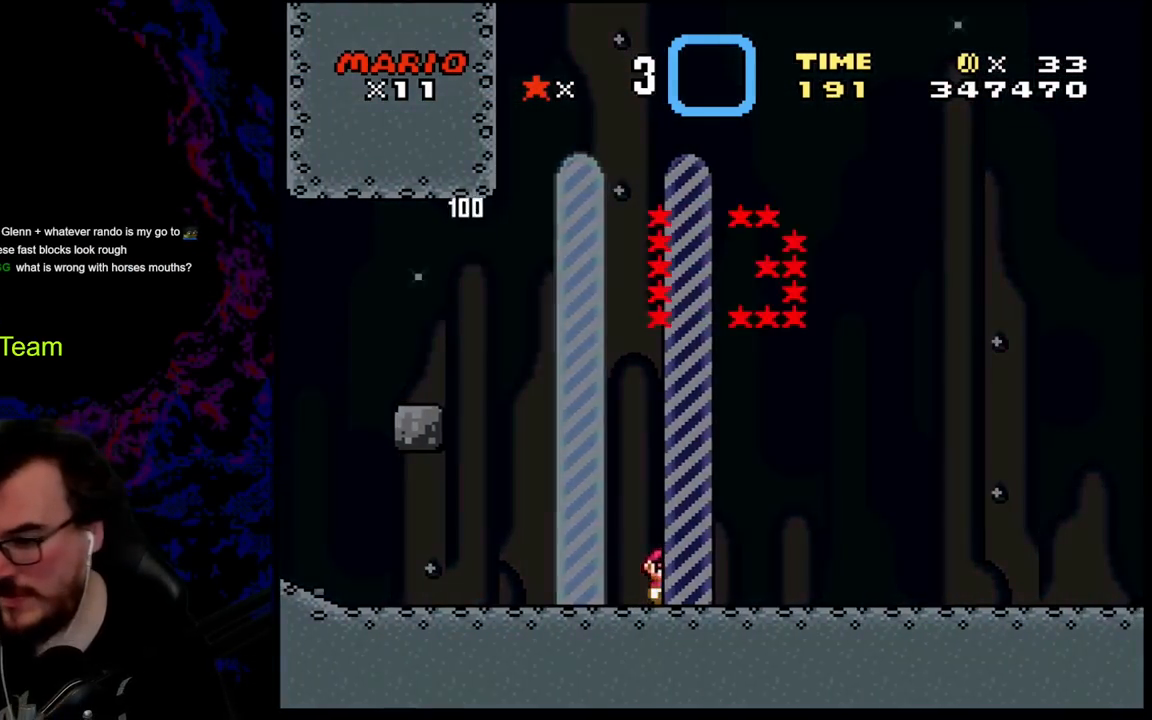
{"buttons": [], "events": []}
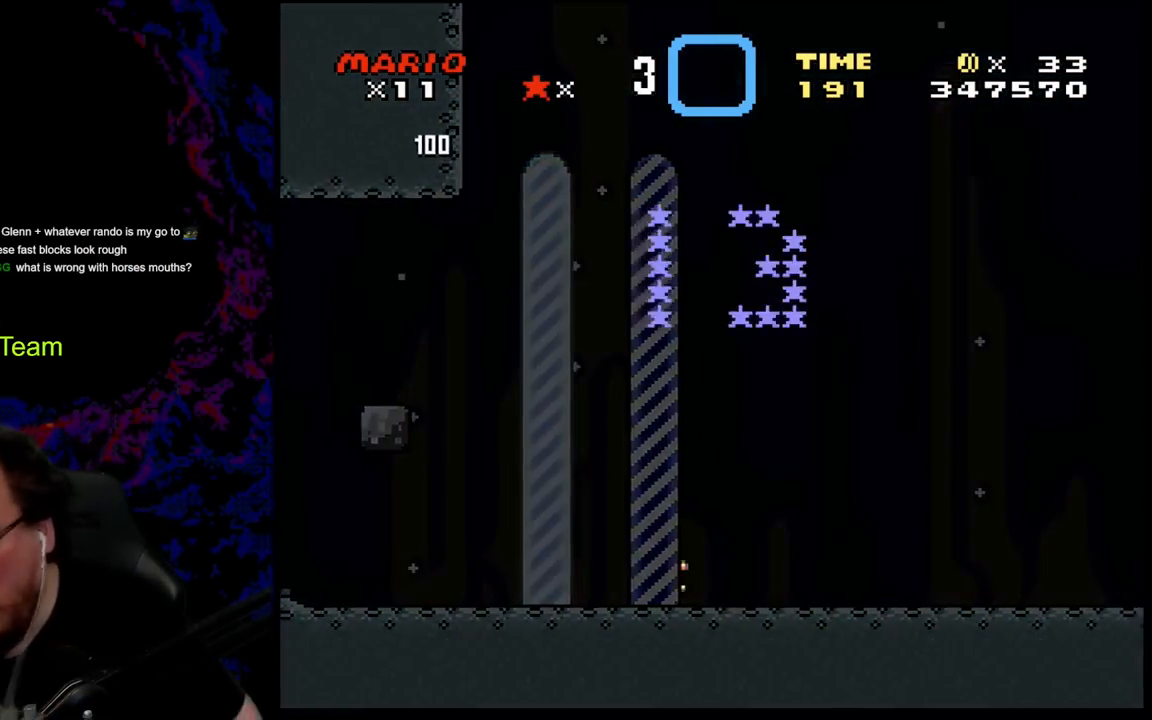
{"buttons": [], "events": []}
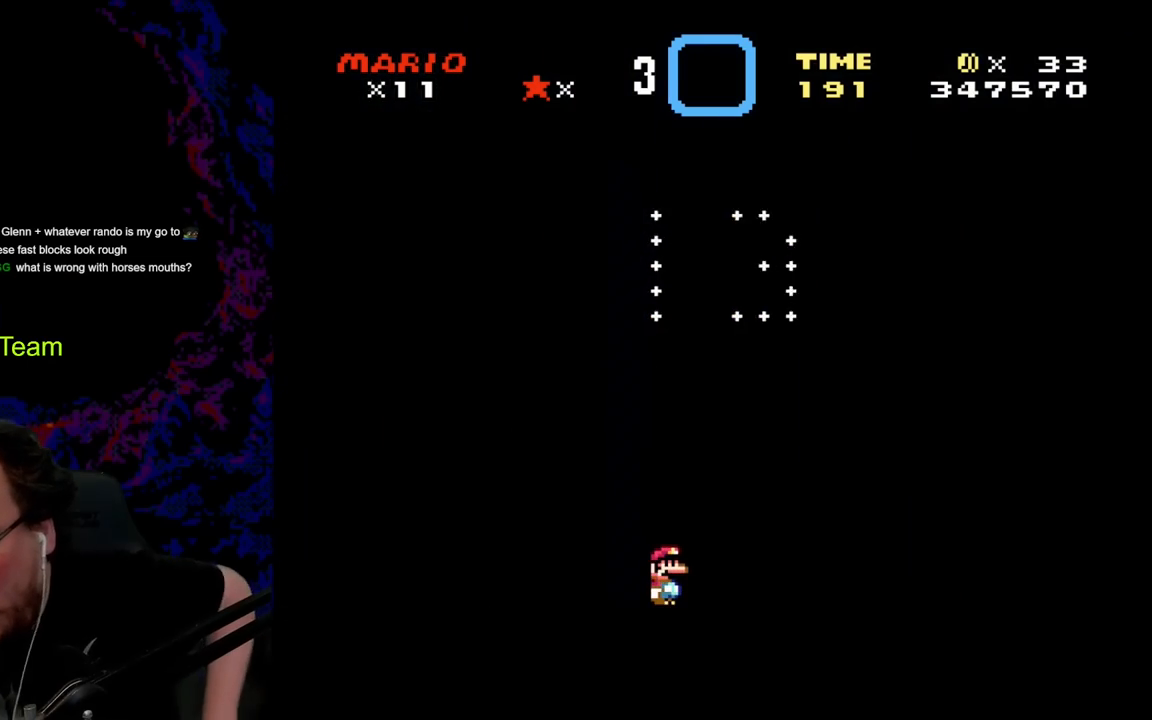
{"buttons": [], "events": []}
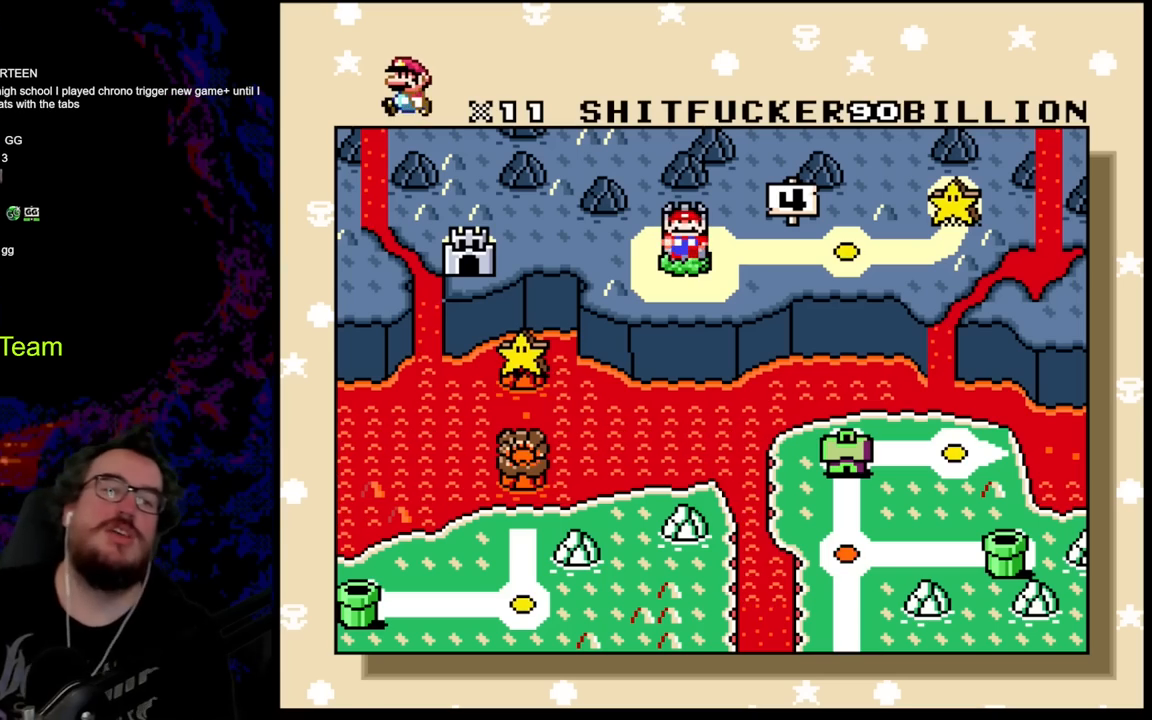
{"buttons": [], "events": []}
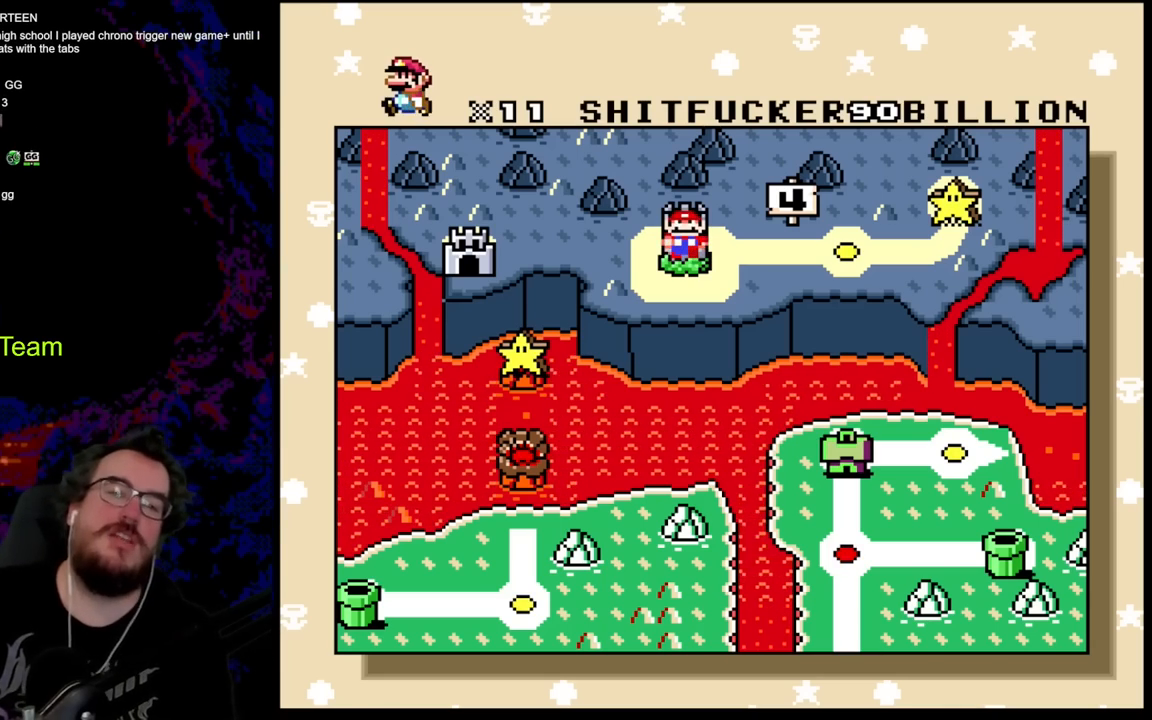
{"buttons": [], "events": []}